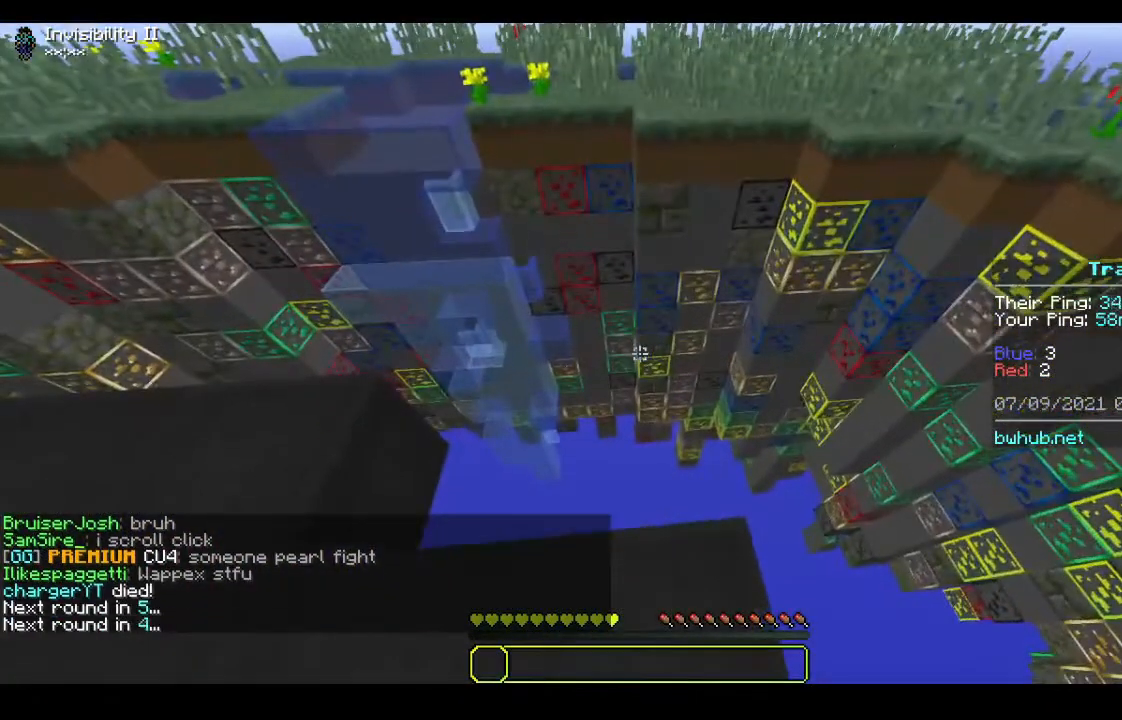
Gameplay with keyboard and mouse; each line is a JSON object with the keys and mouse buttons held at the frame after it. "events" lists presses ("down") and releases ("up") of "a", "d", "s", "w", "mouse_left" and "mouse_right" between this image and that frame as [ms after this image, input, new state], when the widget could be followed in between. "mouse_left", "mouse_right" = the "left", "right" buttons of the "mouse" list. No other keys are recorded. Fast repeated clicks can show as one long hold. Mouse movement is not recorded.
{"keys": [], "mouse": [], "events": []}
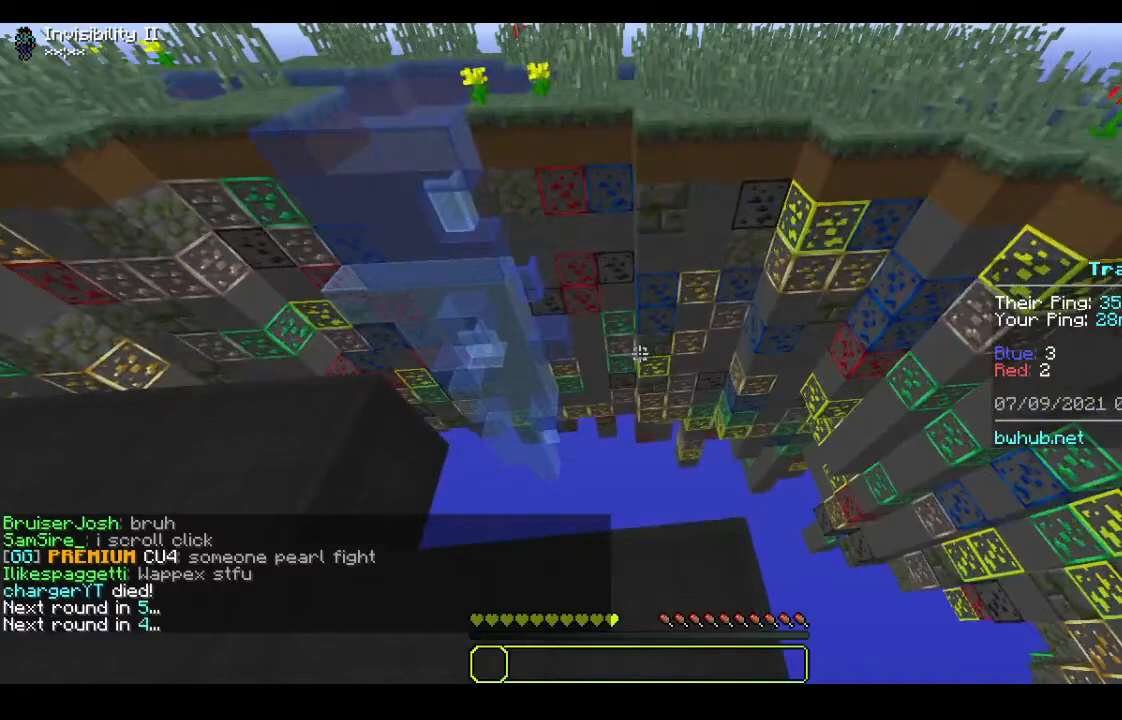
{"keys": [], "mouse": [], "events": []}
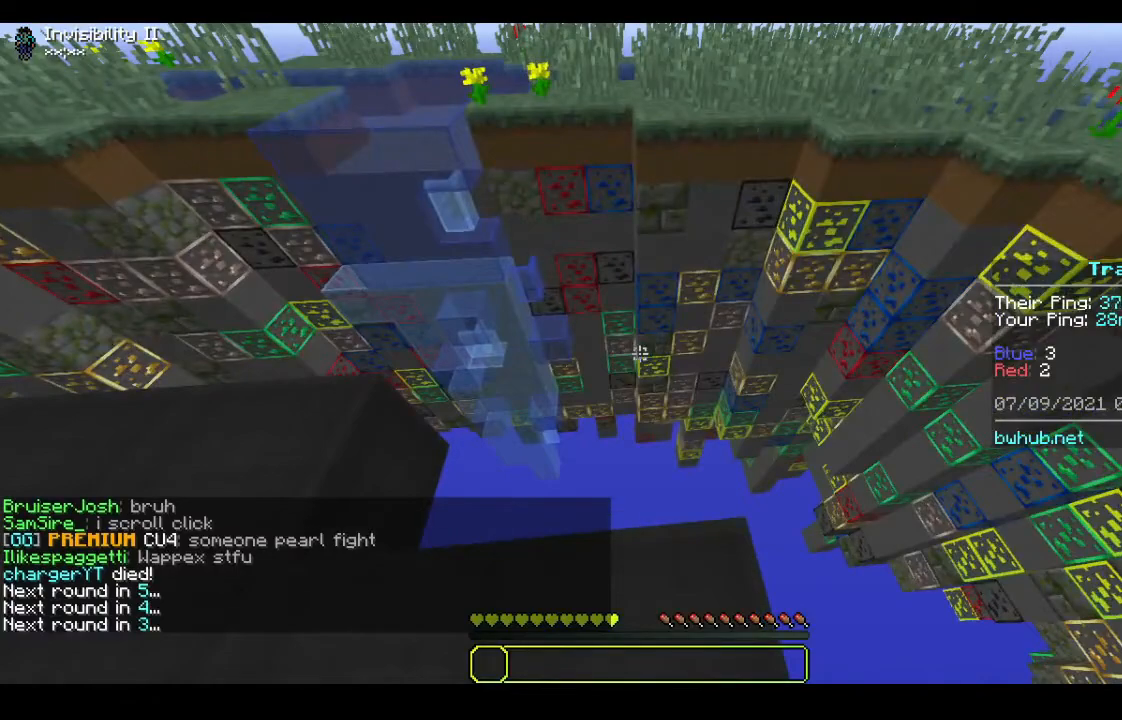
{"keys": [], "mouse": [], "events": []}
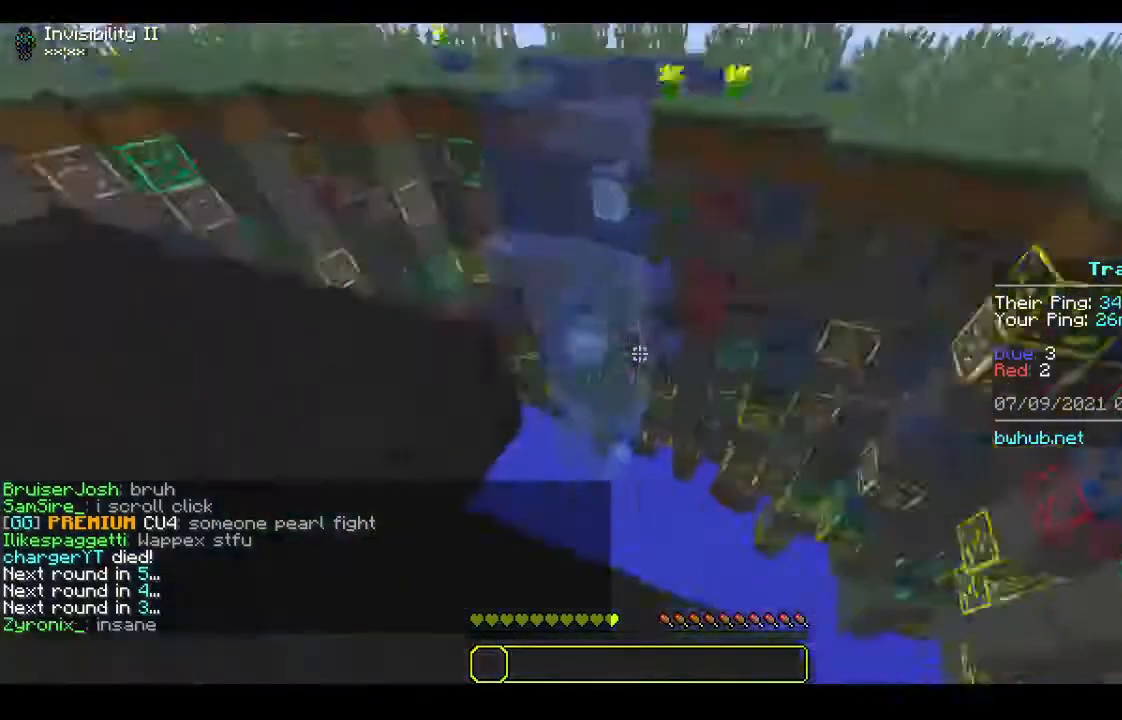
{"keys": ["w"], "mouse": [], "events": [[467, "w", "down"]]}
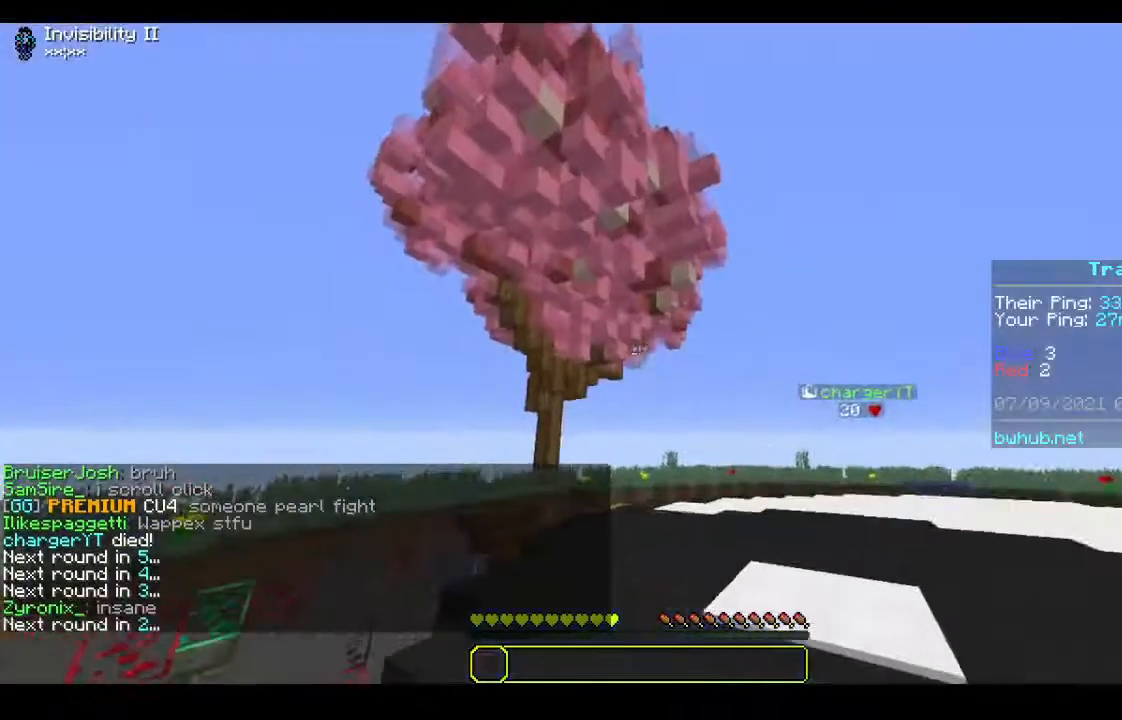
{"keys": ["w"], "mouse": [], "events": []}
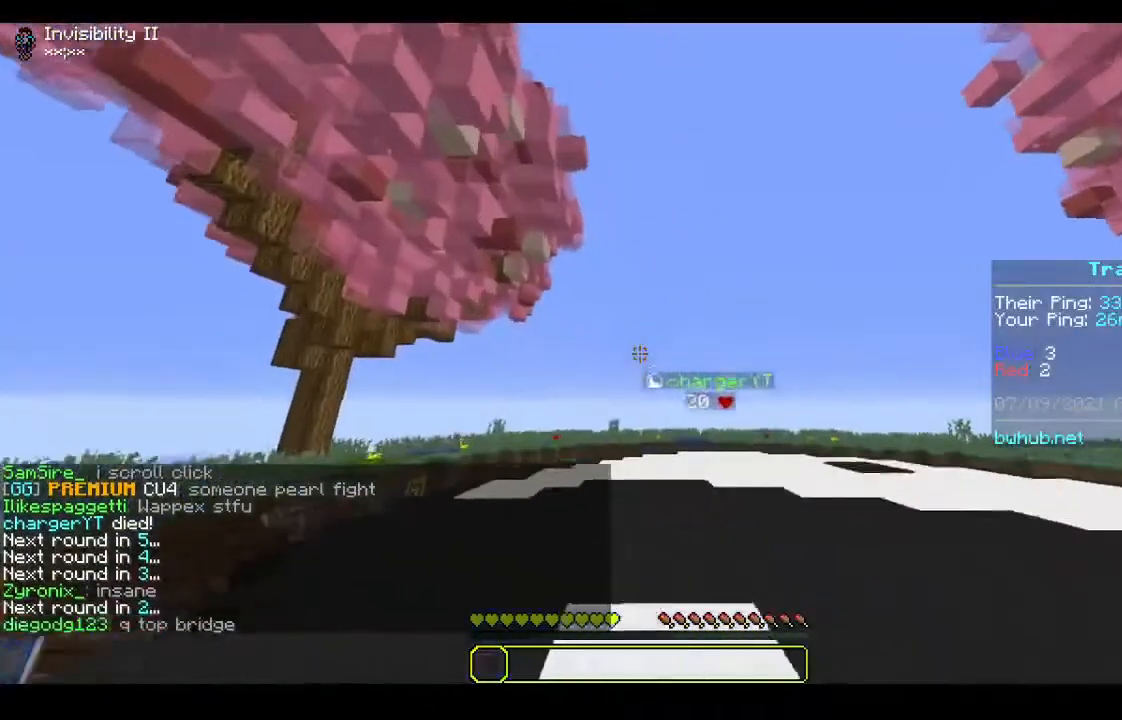
{"keys": [], "mouse": [], "events": [[300, "w", "up"]]}
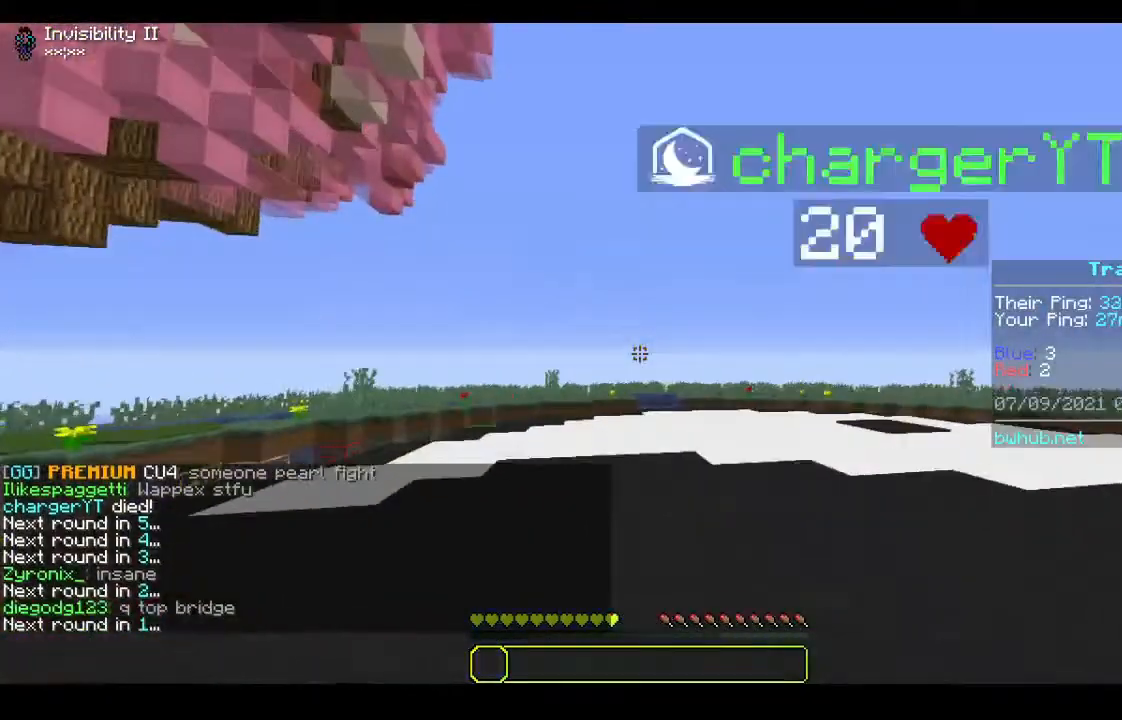
{"keys": [], "mouse": [], "events": []}
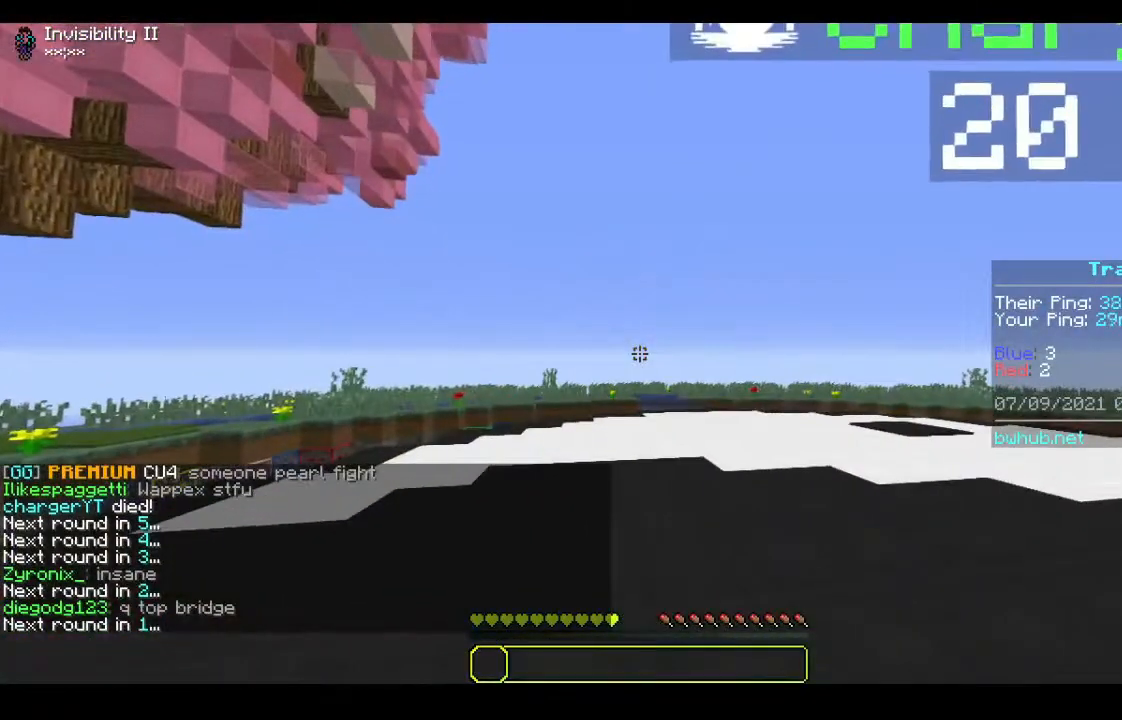
{"keys": [], "mouse": [], "events": []}
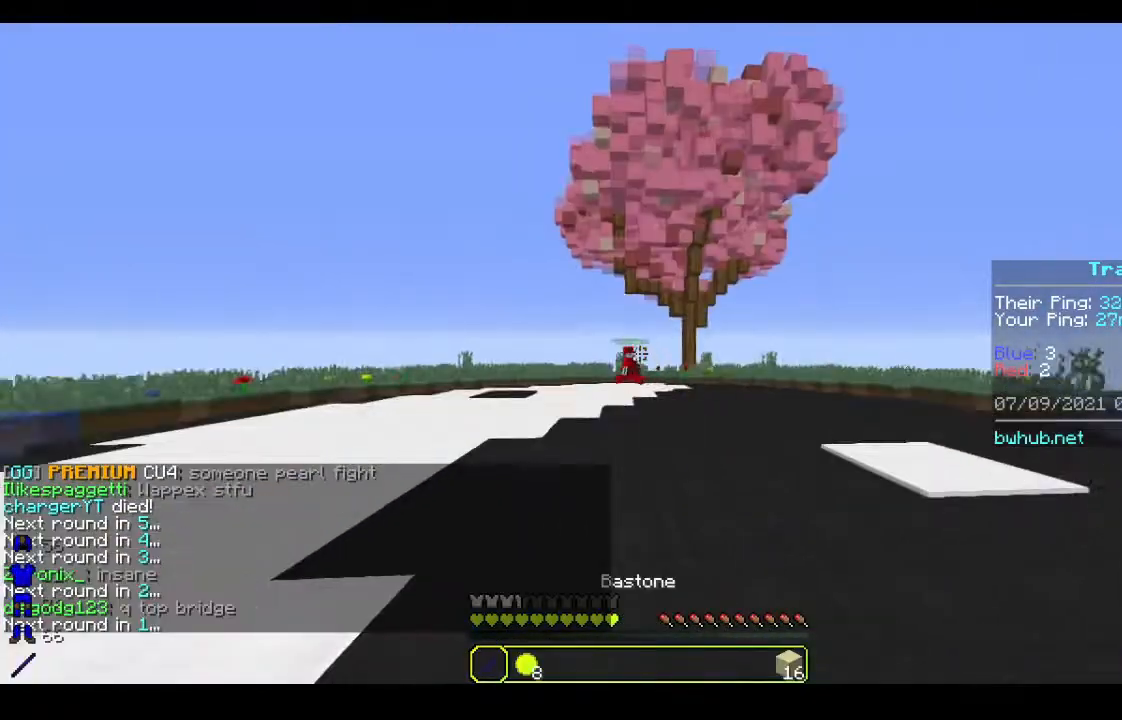
{"keys": ["a"], "mouse": [], "events": [[433, "a", "down"]]}
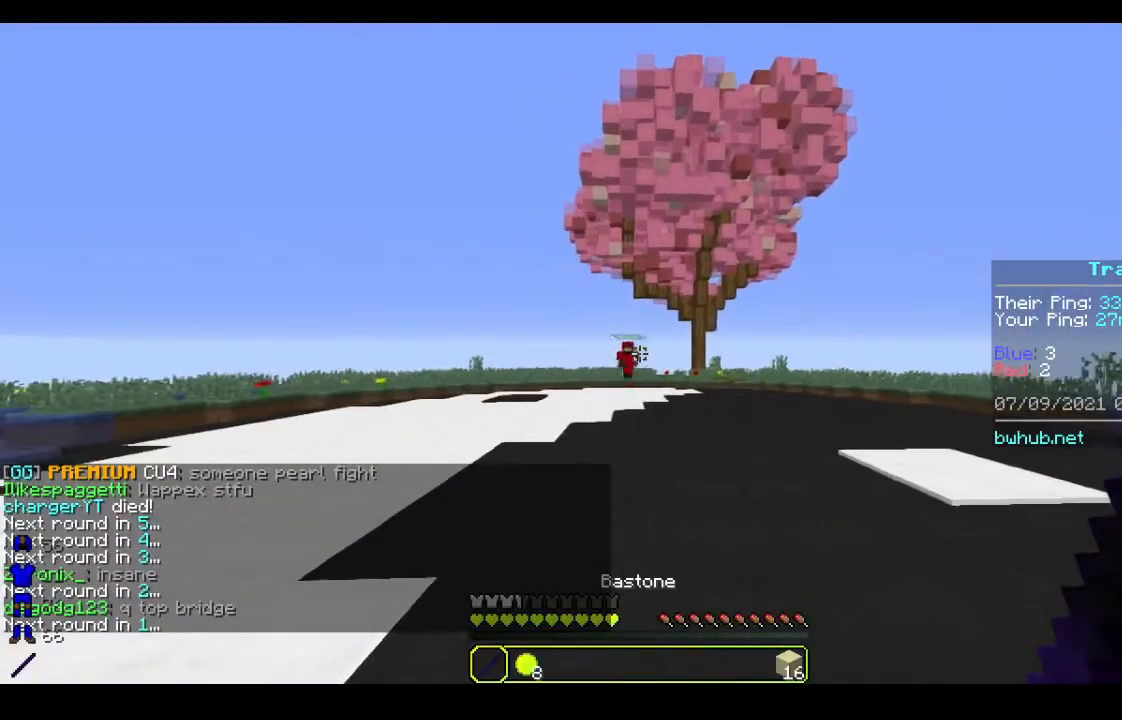
{"keys": ["d", "w"], "mouse": [], "events": [[167, "a", "up"], [300, "d", "down"], [500, "w", "down"]]}
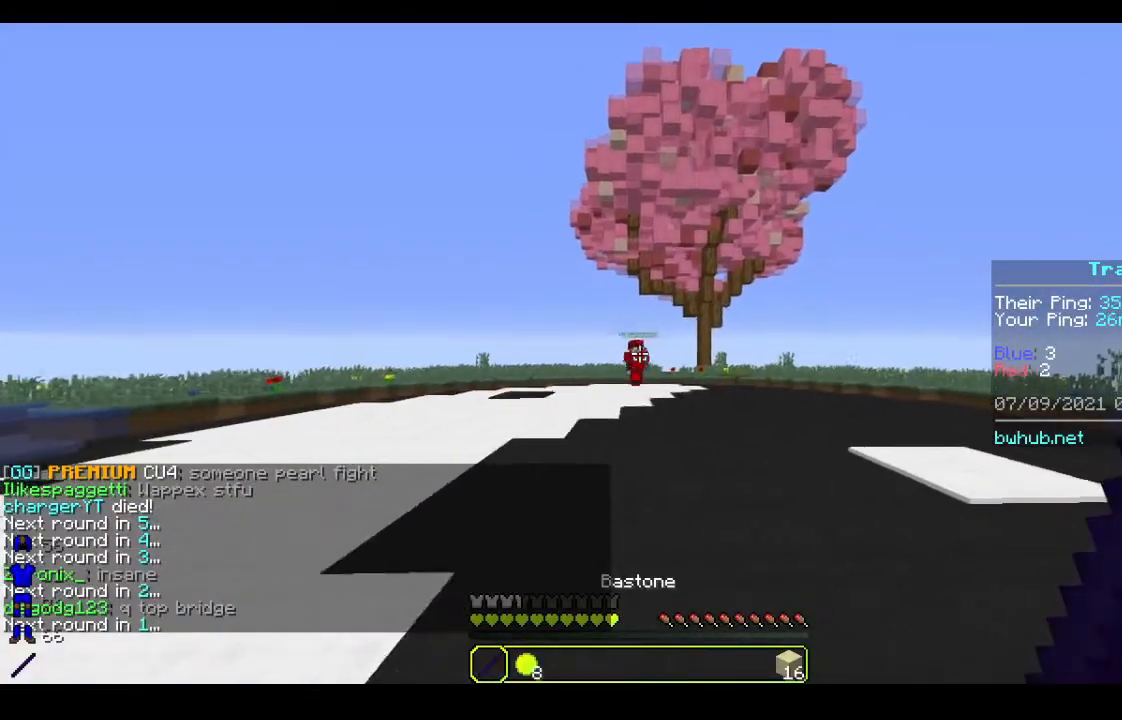
{"keys": ["d", "w"], "mouse": [], "events": []}
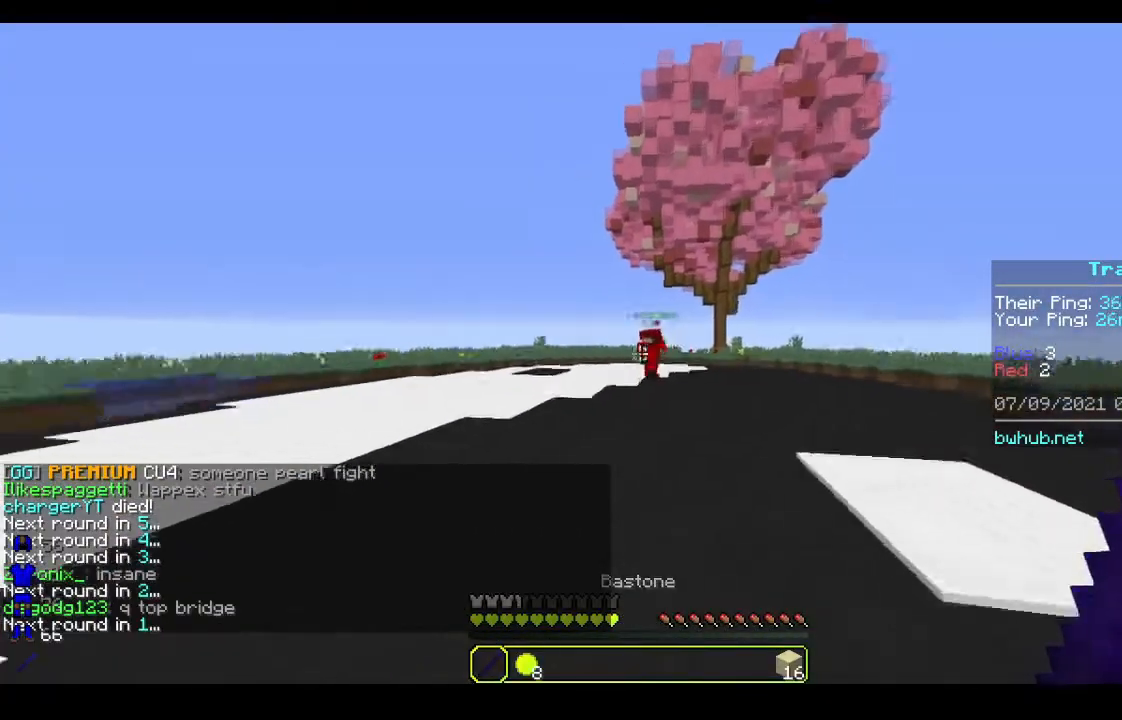
{"keys": ["d", "w"], "mouse": [], "events": []}
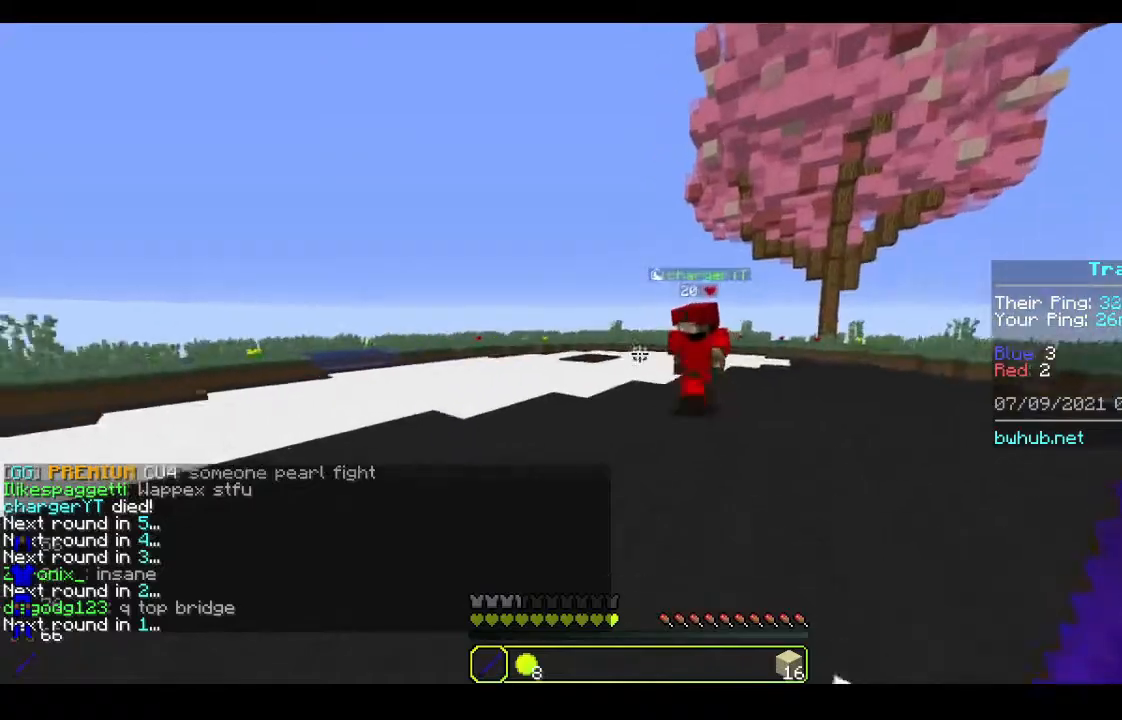
{"keys": ["w"], "mouse": ["left"], "events": [[167, "mouse_left", "down"], [267, "d", "up"]]}
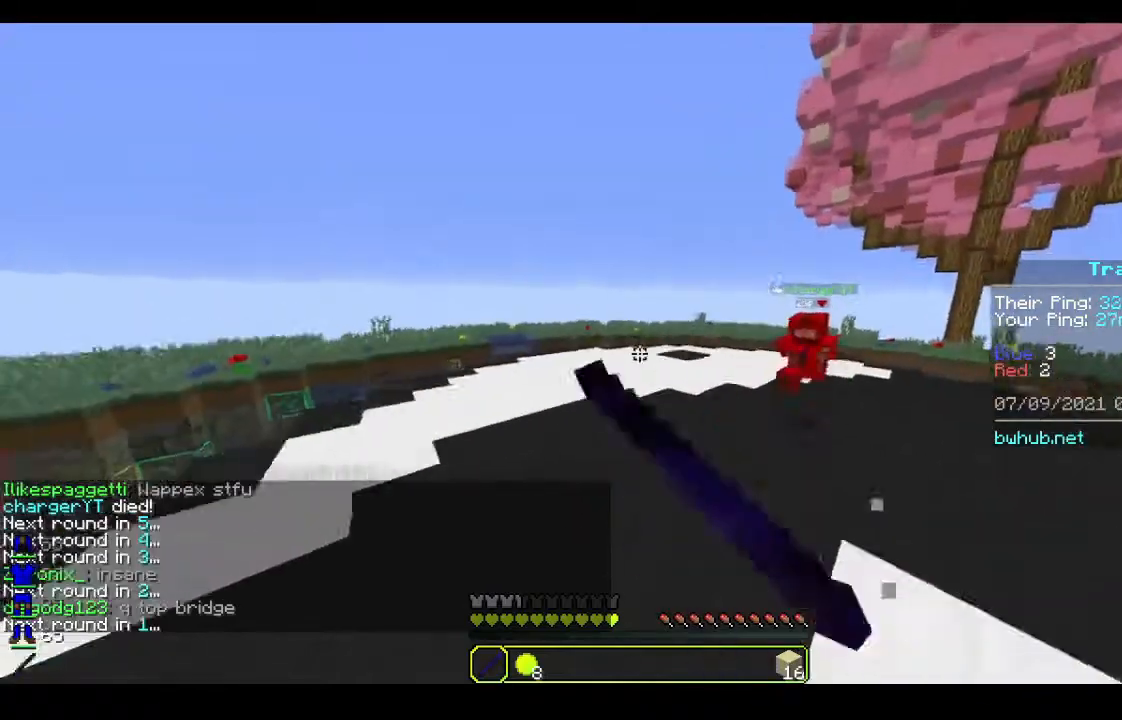
{"keys": ["w"], "mouse": [], "events": [[133, "mouse_left", "up"]]}
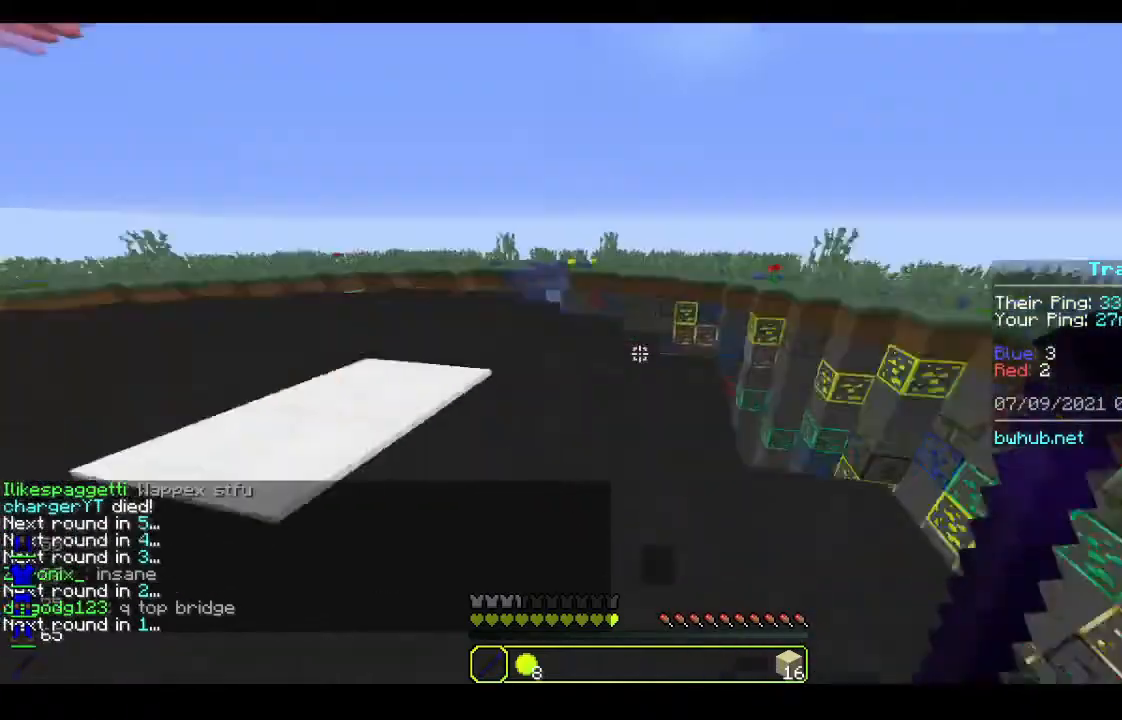
{"keys": ["w"], "mouse": [], "events": []}
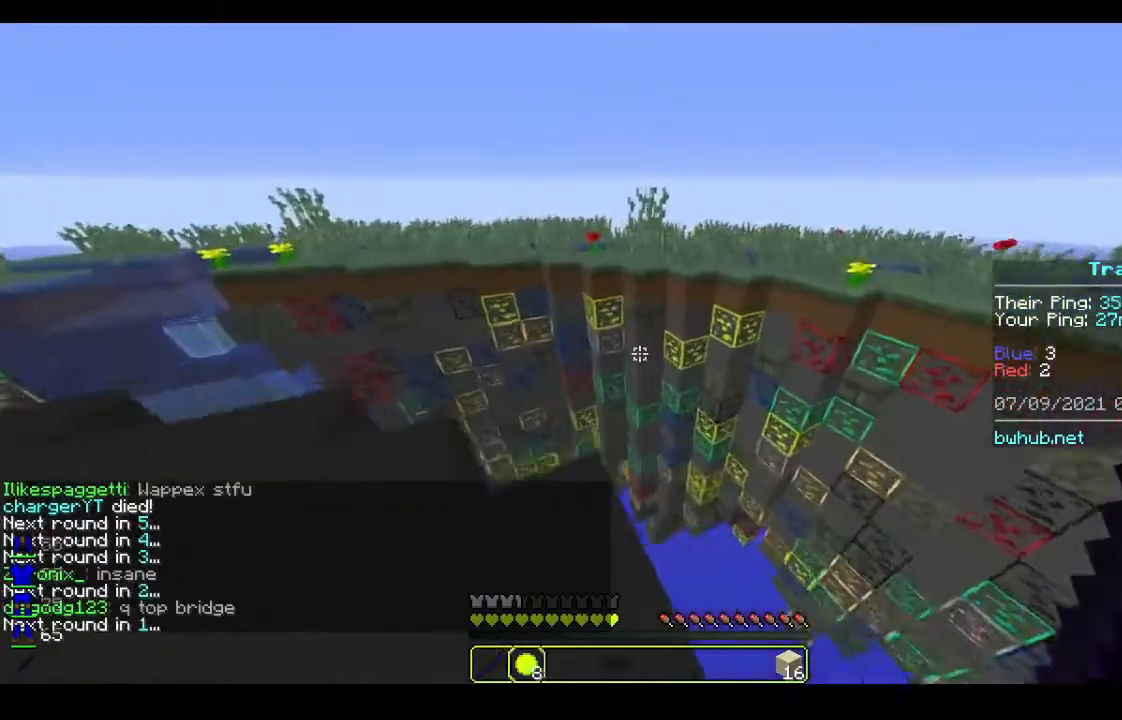
{"keys": ["w"], "mouse": ["right"], "events": [[500, "mouse_right", "down"]]}
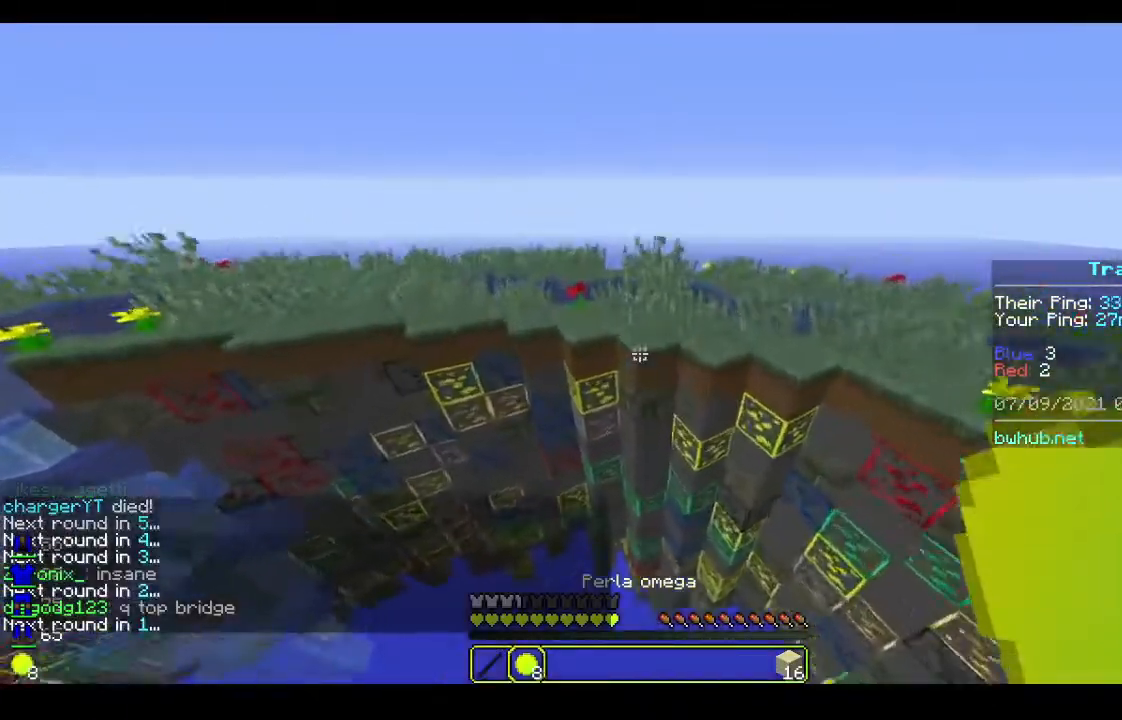
{"keys": ["w"], "mouse": [], "events": [[167, "mouse_right", "up"]]}
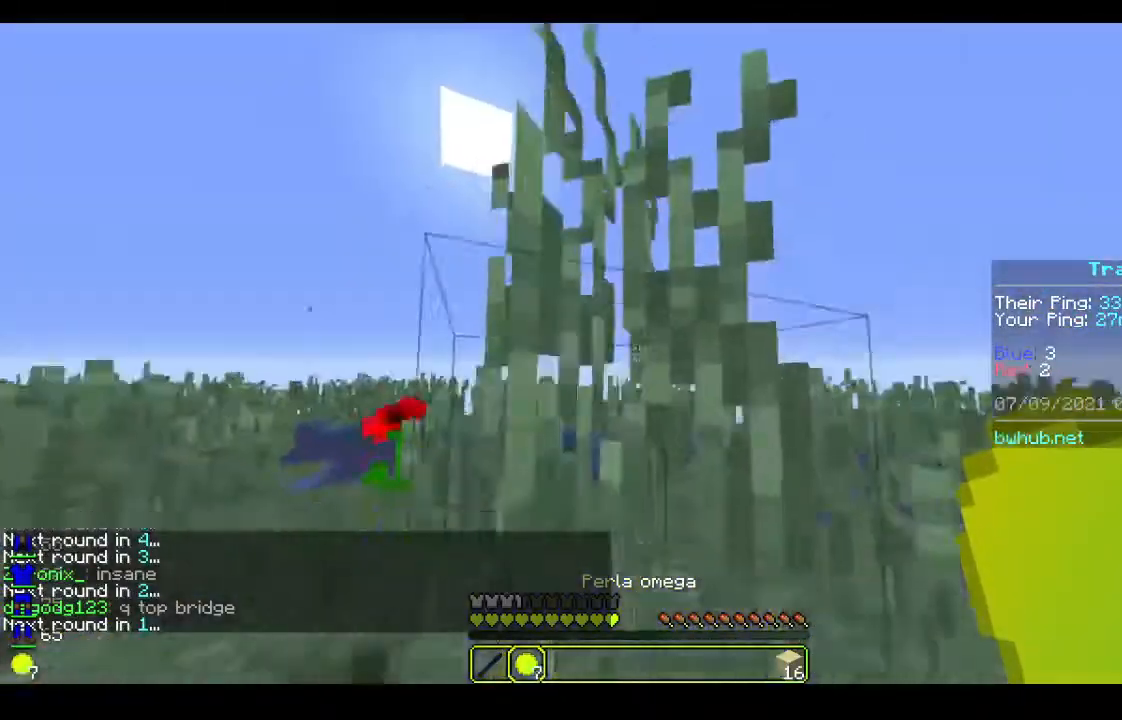
{"keys": [], "mouse": [], "events": [[100, "mouse_right", "down"], [267, "mouse_right", "up"], [433, "w", "up"]]}
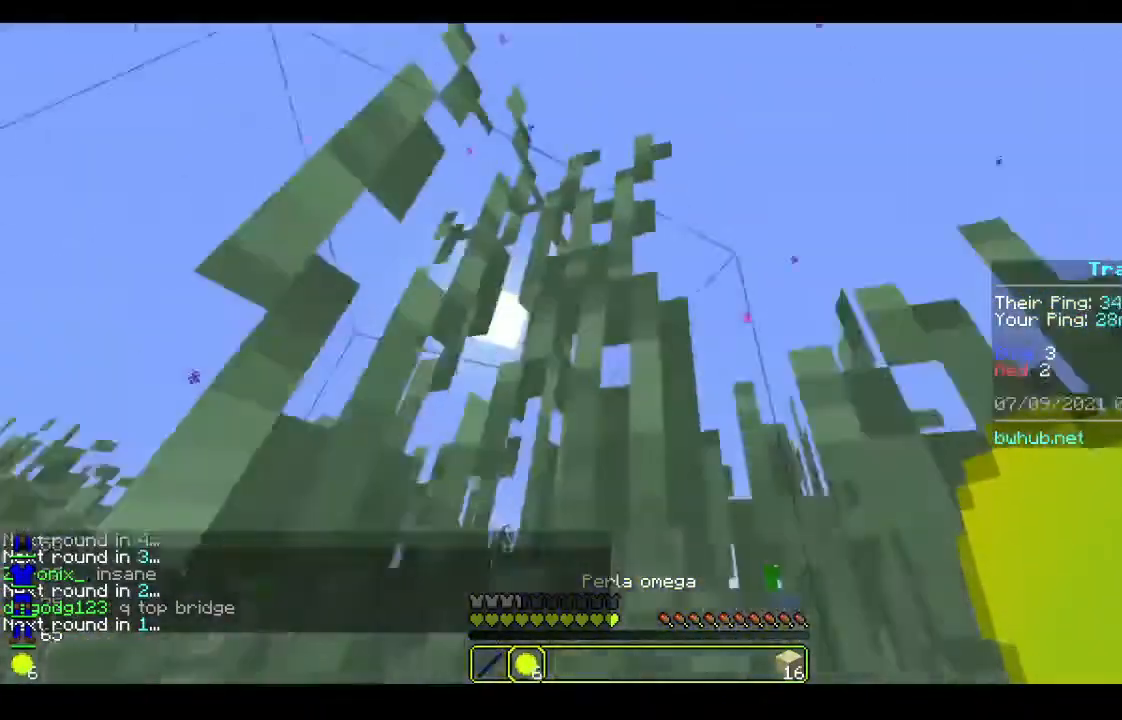
{"keys": ["w"], "mouse": [], "events": [[67, "w", "down"], [133, "mouse_right", "down"], [333, "mouse_right", "up"]]}
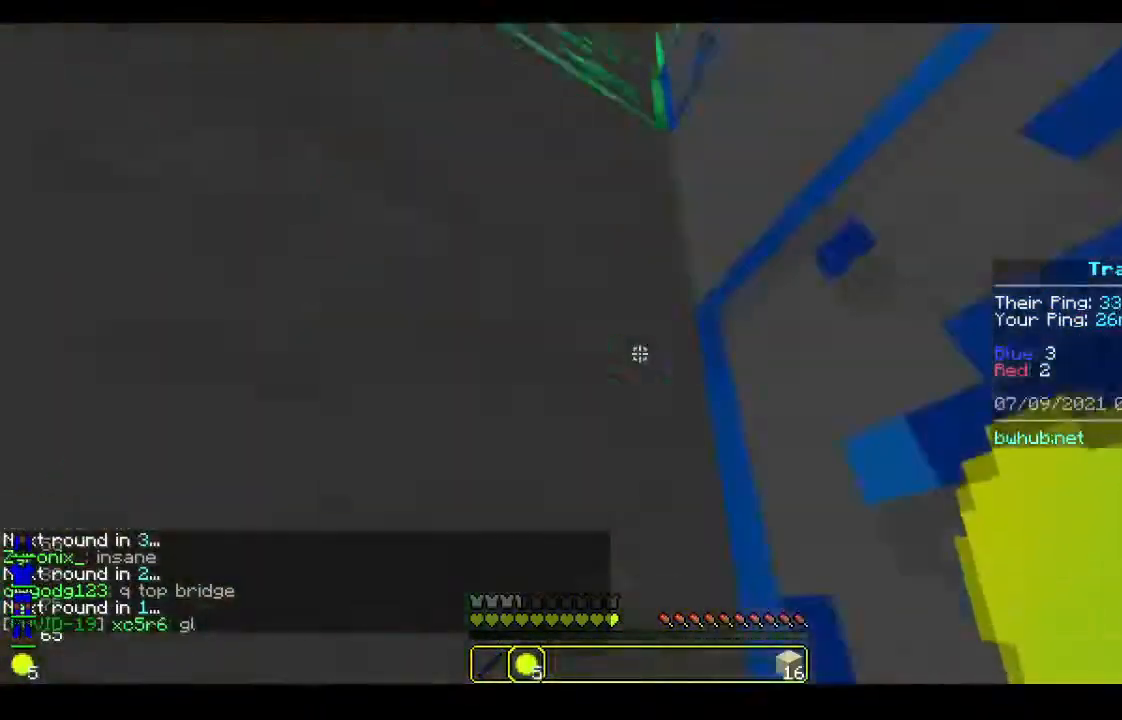
{"keys": ["w"], "mouse": ["right"], "events": [[200, "mouse_right", "down"]]}
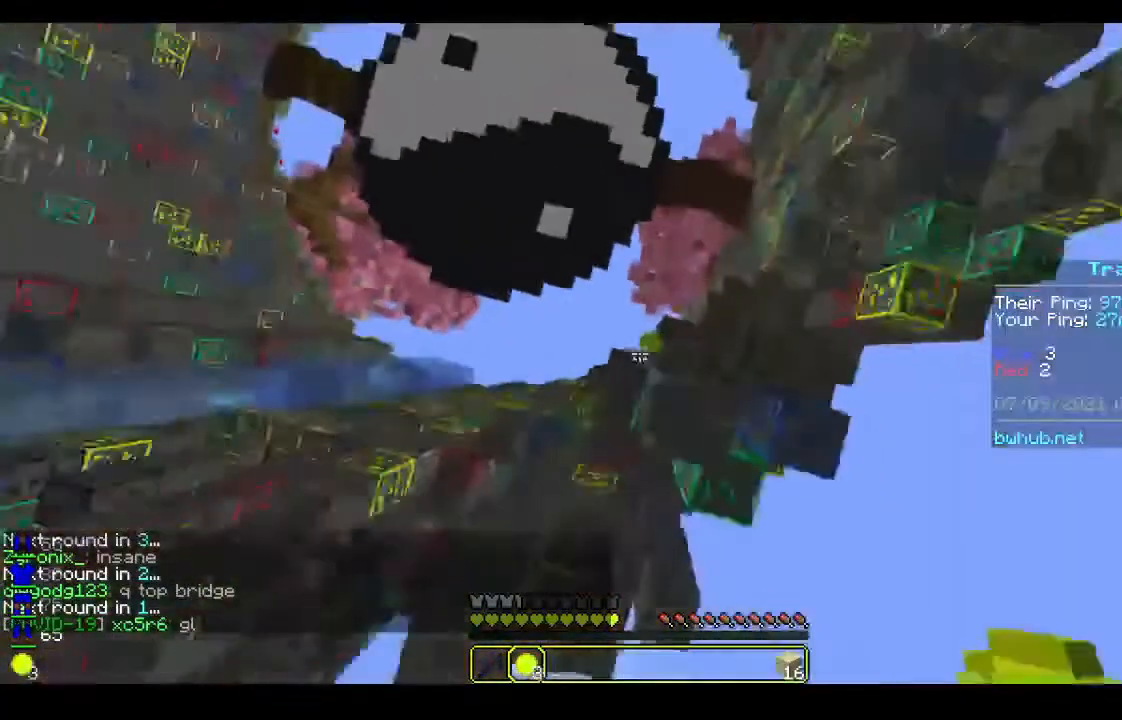
{"keys": ["w"], "mouse": [], "events": [[267, "mouse_right", "up"]]}
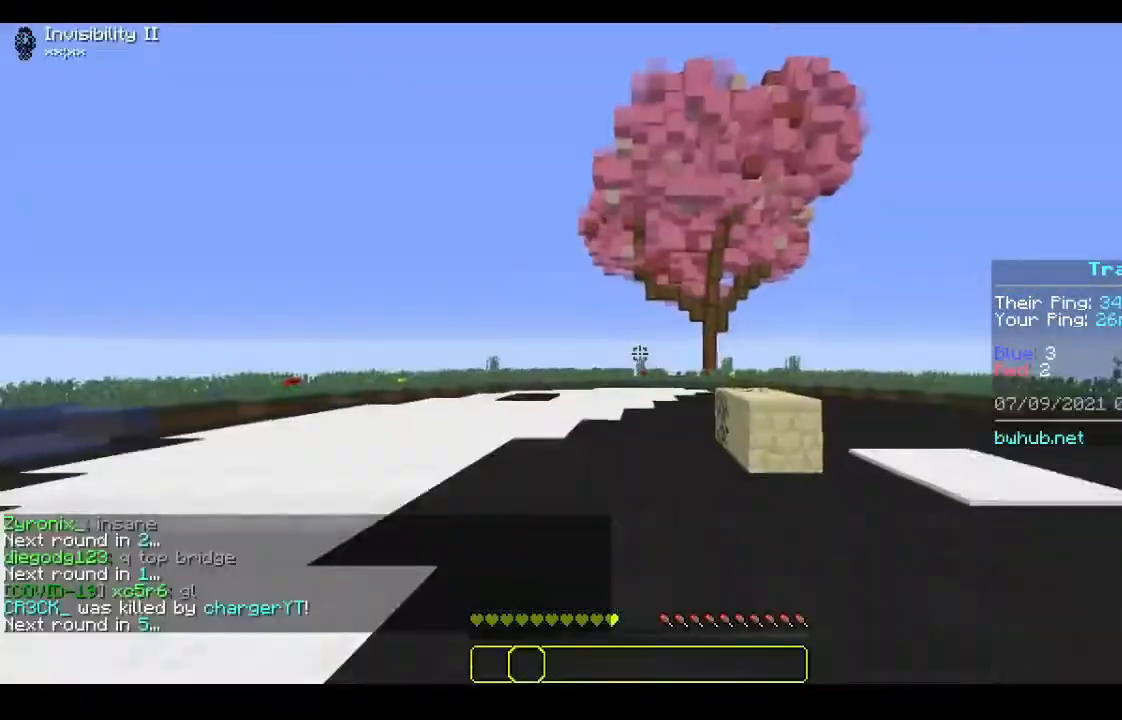
{"keys": ["w"], "mouse": [], "events": []}
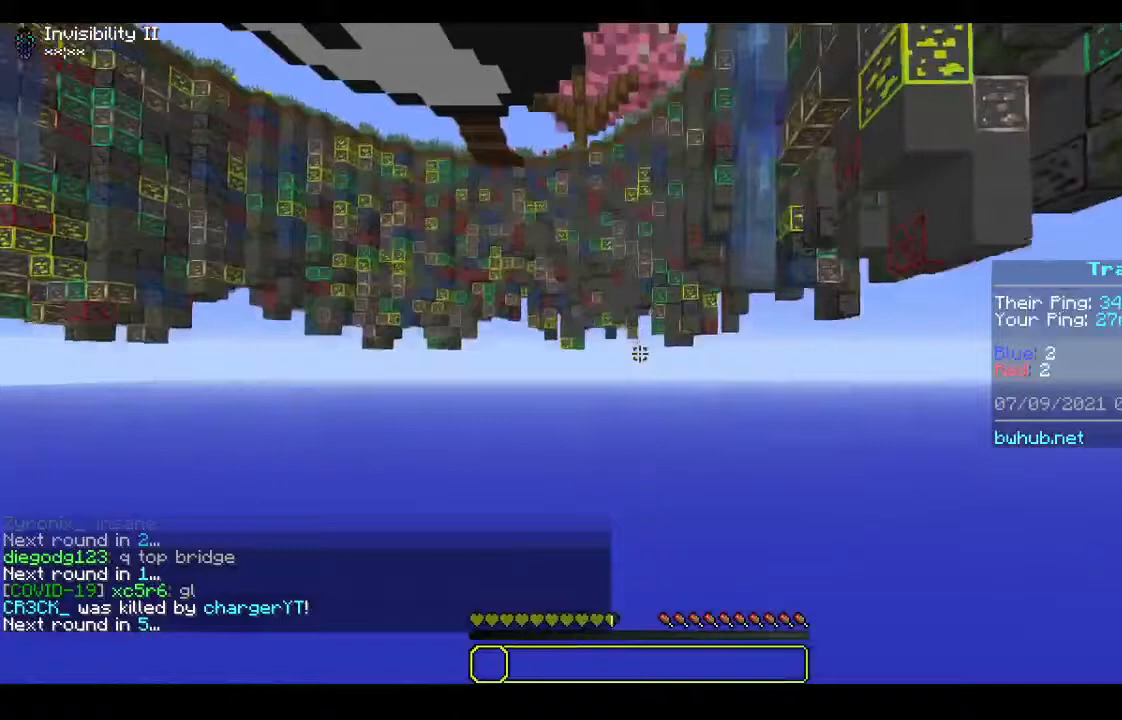
{"keys": [], "mouse": [], "events": [[33, "w", "up"]]}
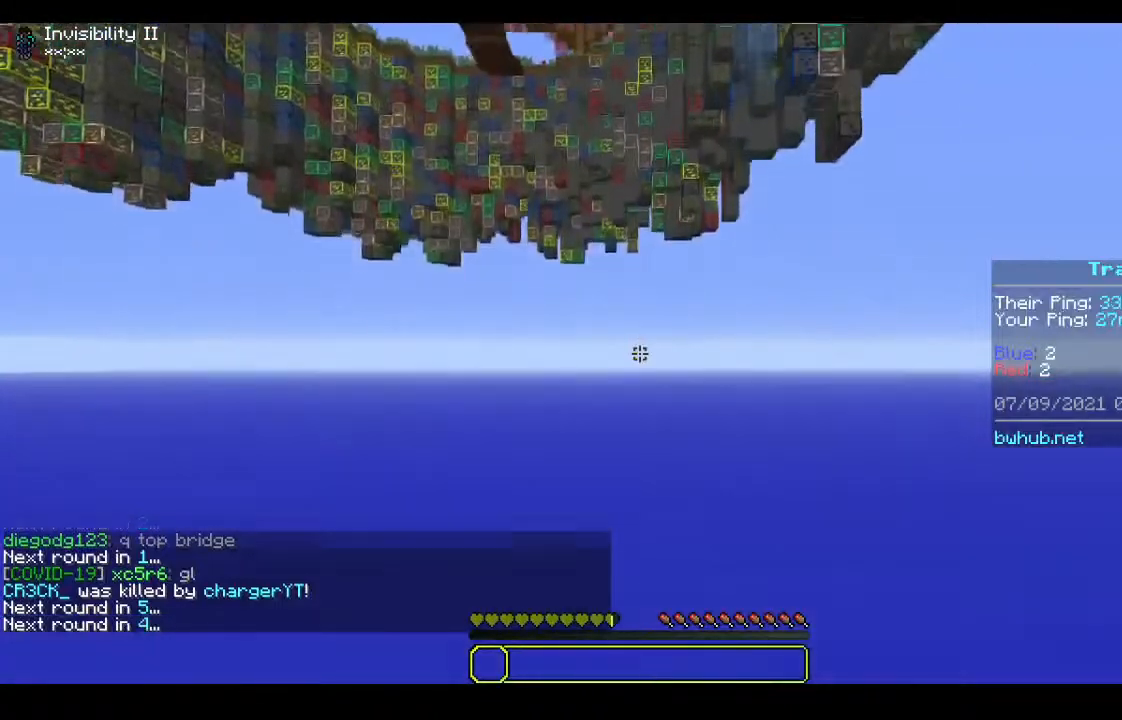
{"keys": [], "mouse": [], "events": []}
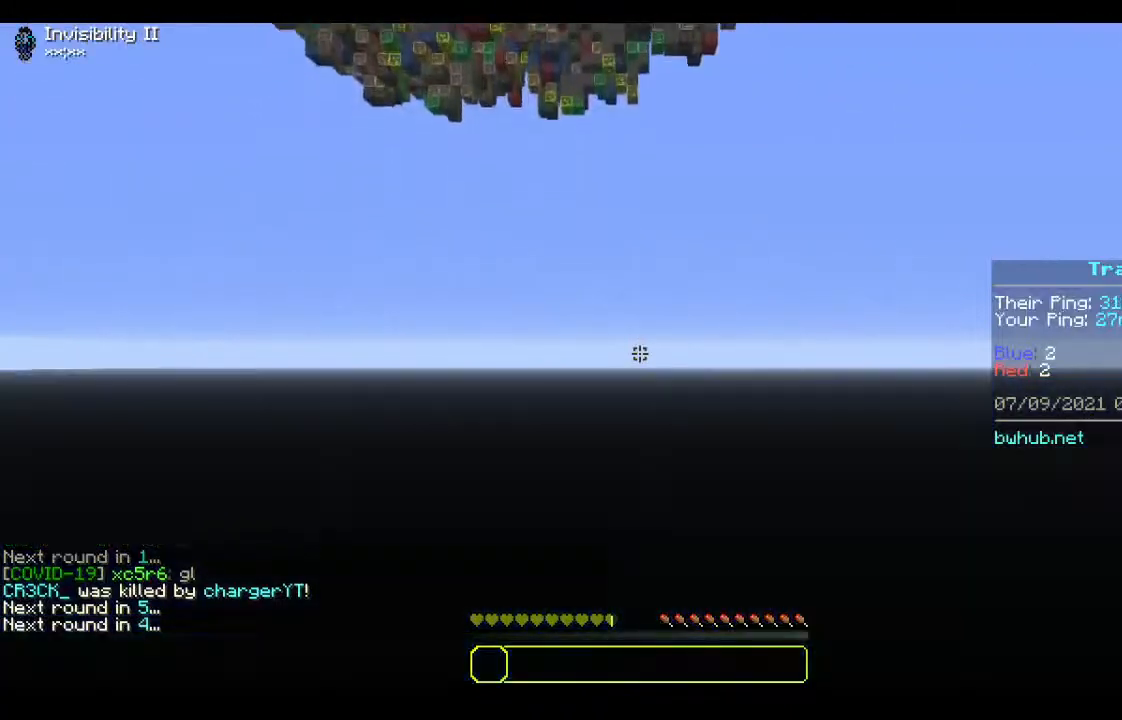
{"keys": [], "mouse": [], "events": []}
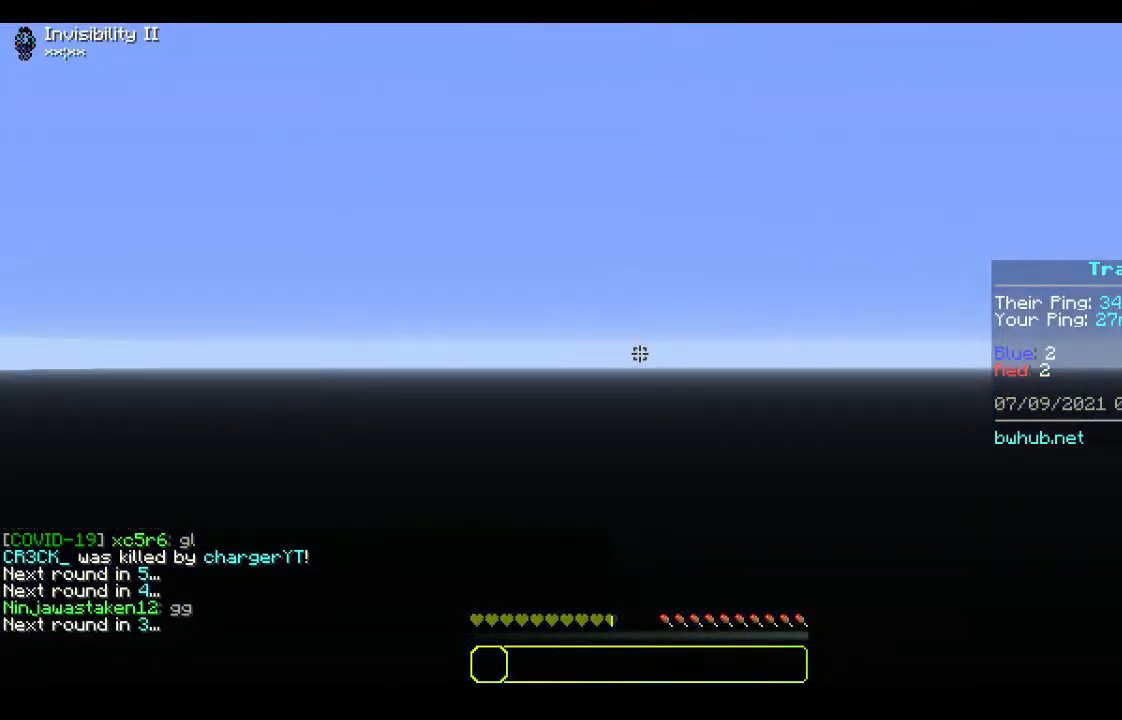
{"keys": [], "mouse": [], "events": []}
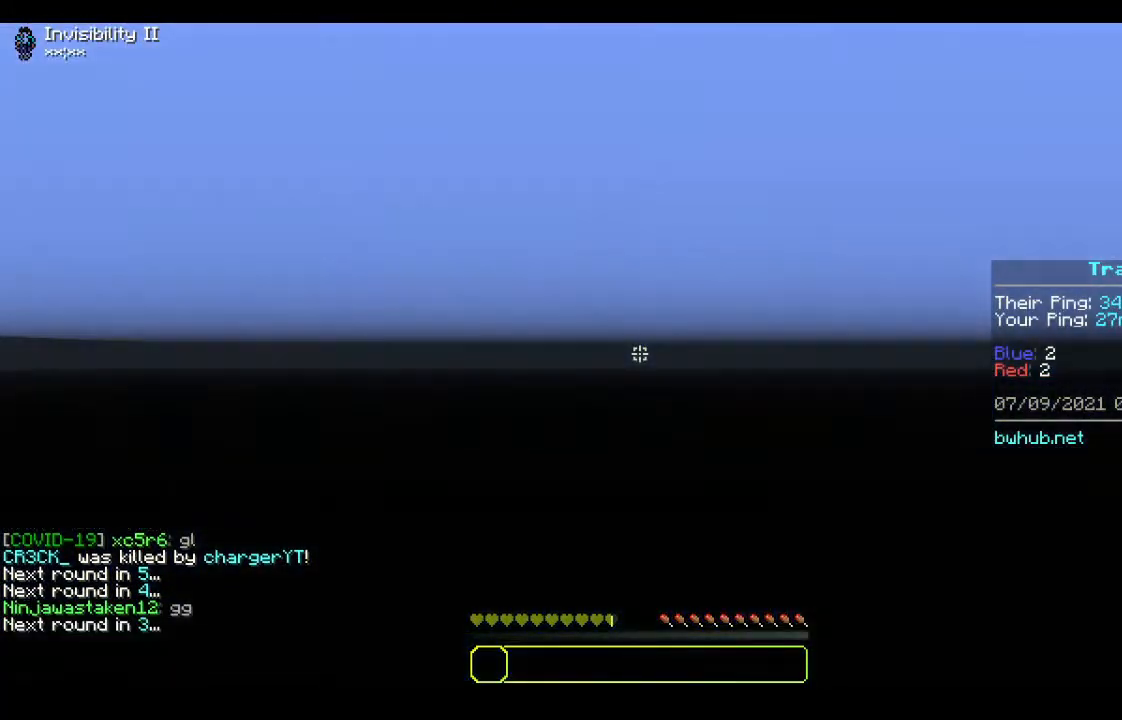
{"keys": [], "mouse": [], "events": []}
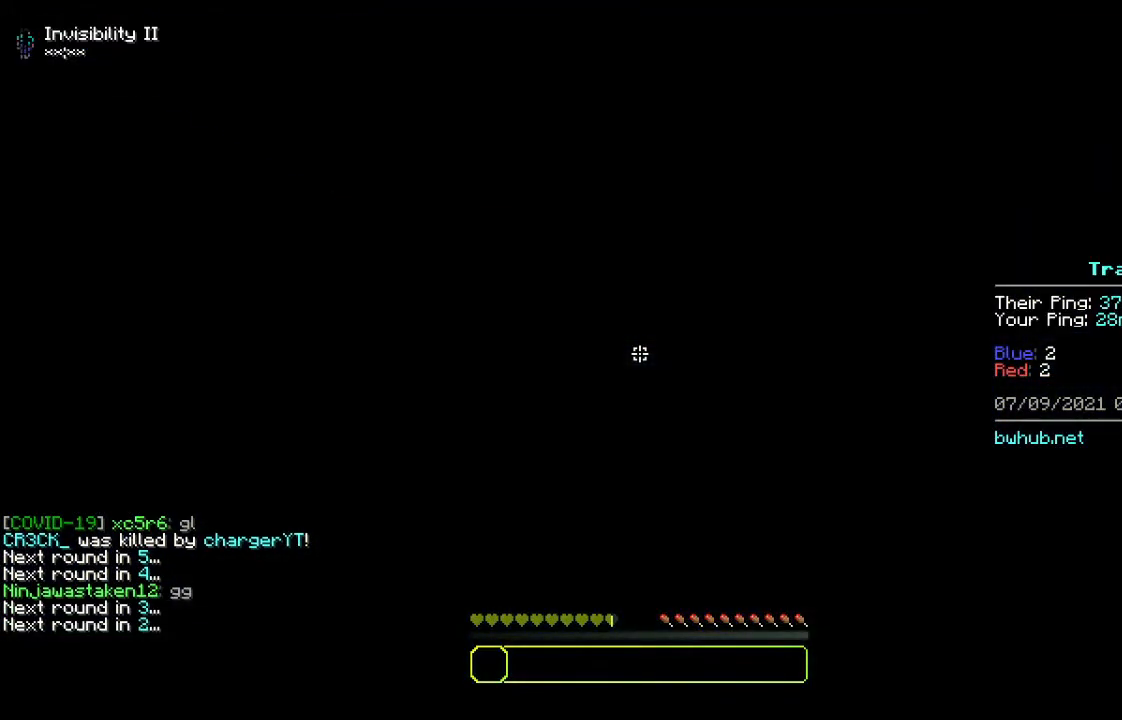
{"keys": [], "mouse": [], "events": []}
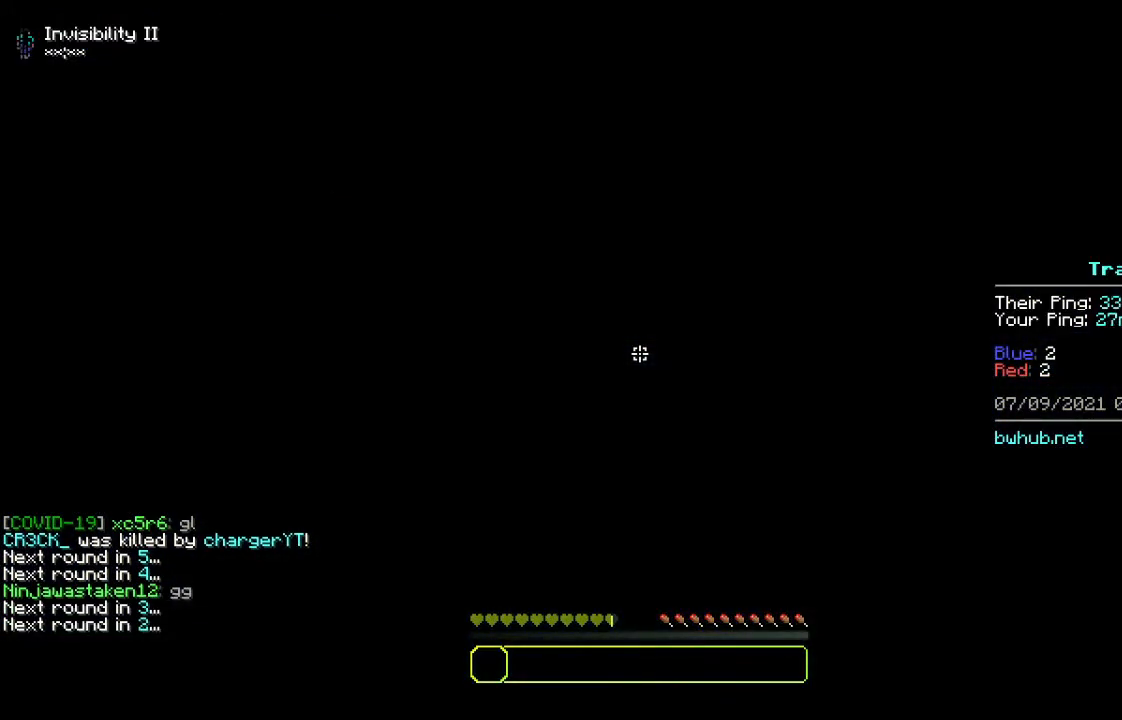
{"keys": [], "mouse": [], "events": []}